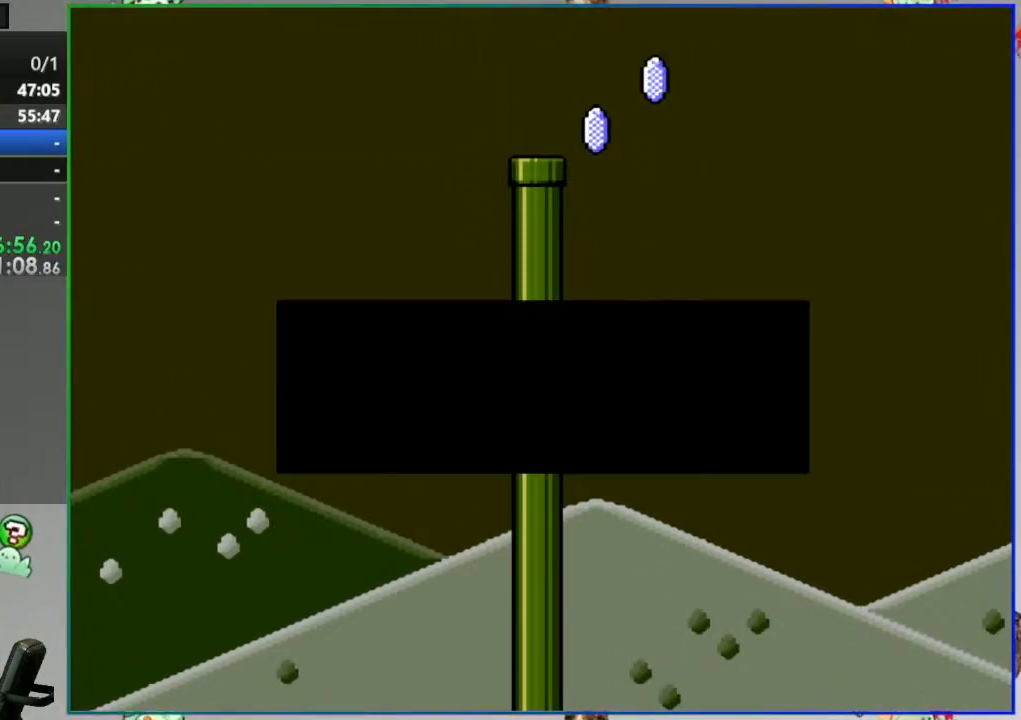
Gameplay with a controller (Nintendo layout); each line is a JSON object with the inputs held at the frame after it. "events" lists button and stick changes between this image and that frame as [ms after this image, input, new state], when the widget could be followed in between. Not read: L3 R3 START.
{"buttons": ["B", "Y"], "events": [[17, "A", "down"], [117, "A", "up"], [233, "B", "down"], [233, "Y", "down"]]}
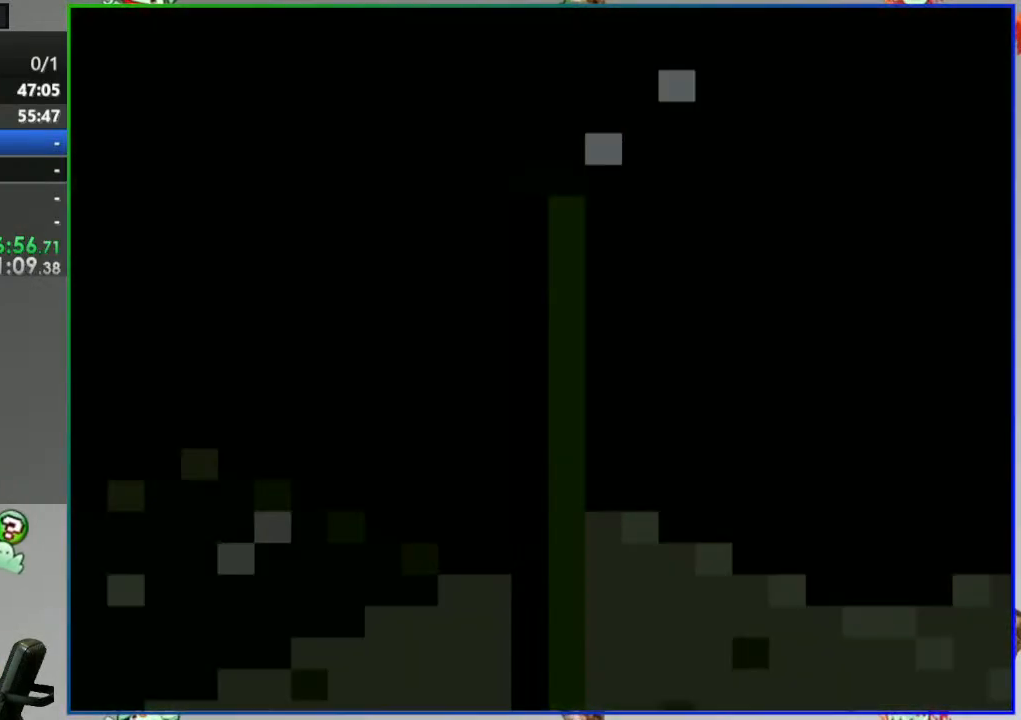
{"buttons": ["B", "Y"], "events": []}
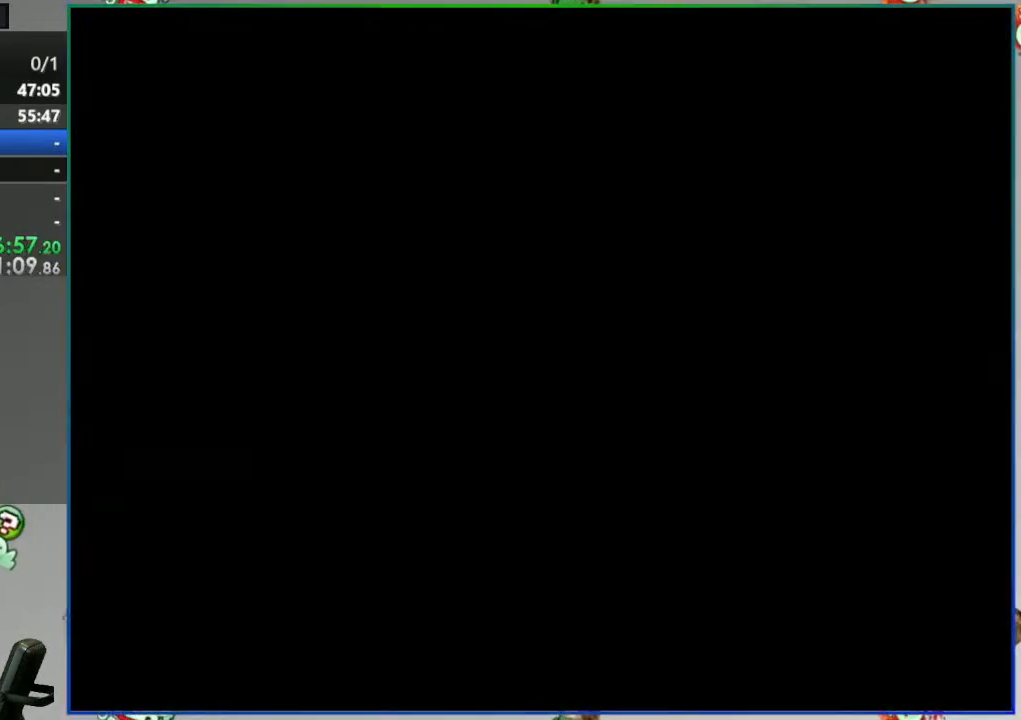
{"buttons": ["B", "Y"], "events": []}
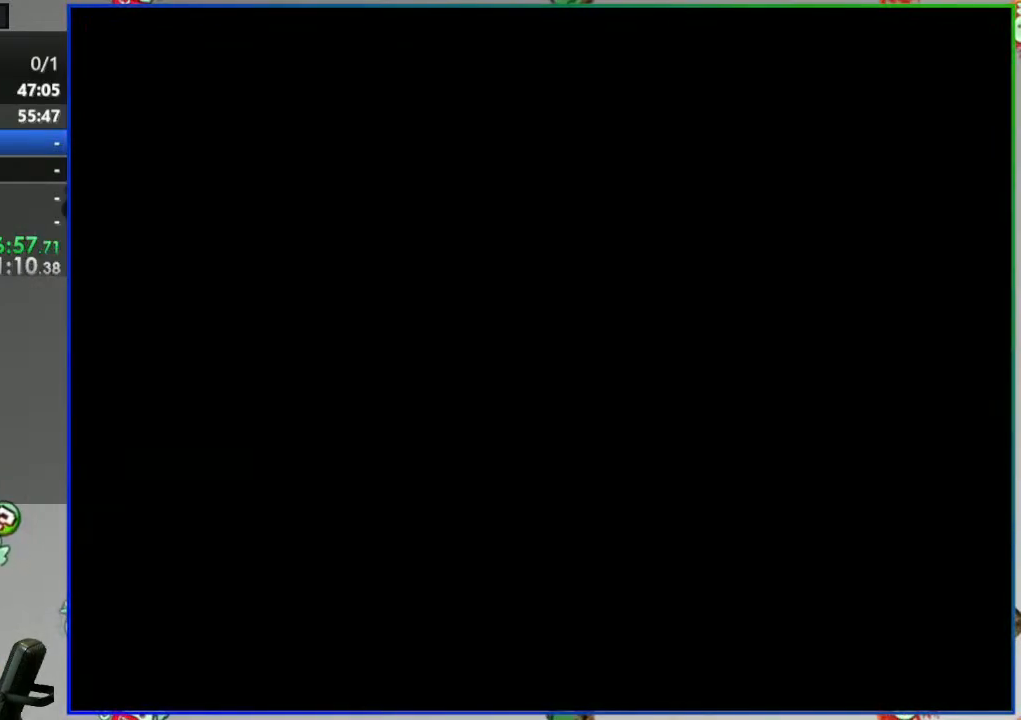
{"buttons": ["B", "Y"], "events": []}
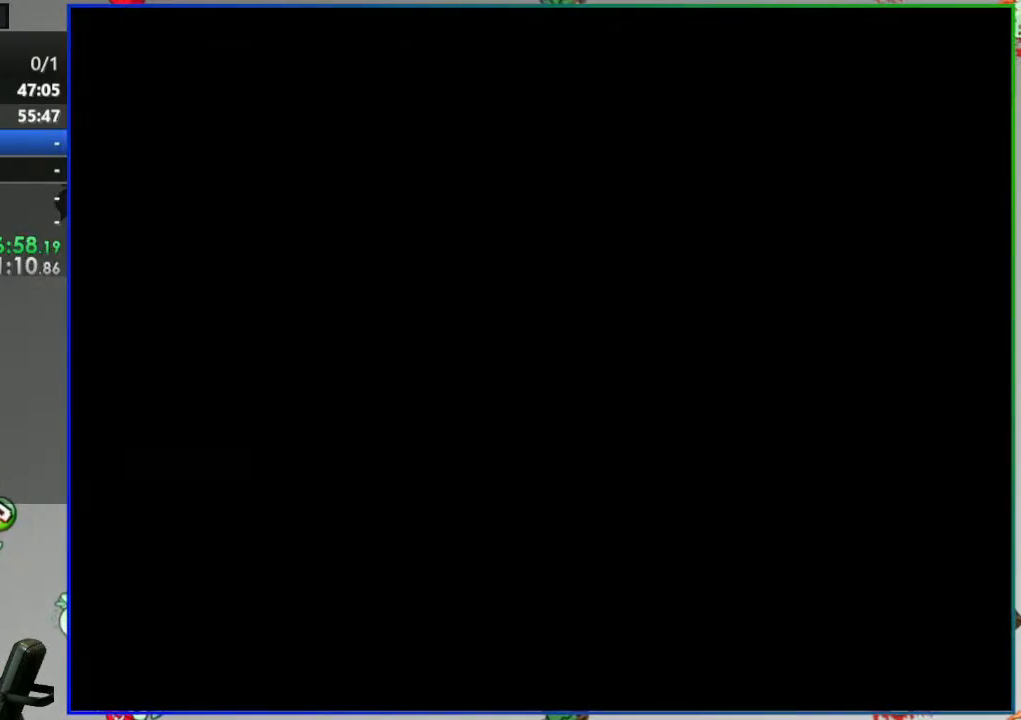
{"buttons": ["B", "Y"], "events": []}
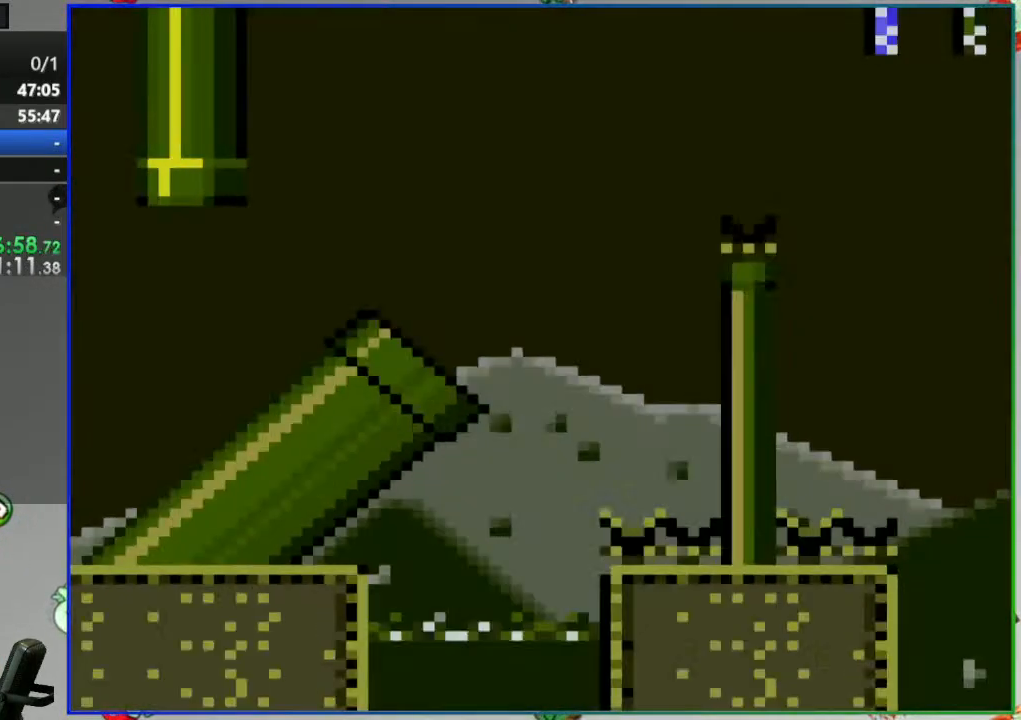
{"buttons": ["B", "Y"], "events": []}
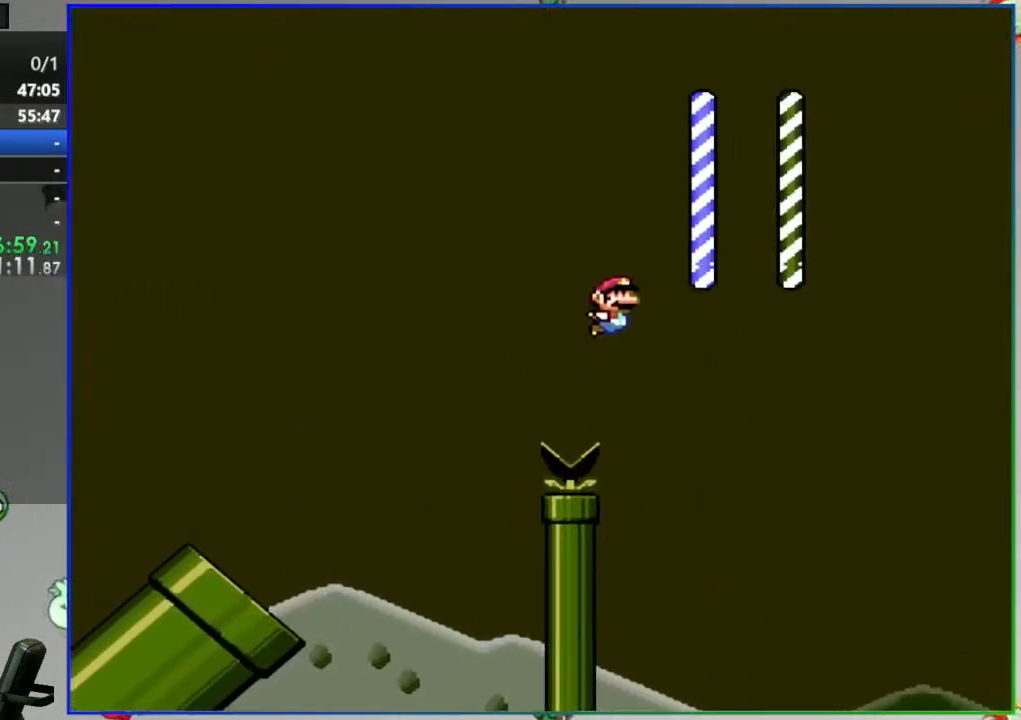
{"buttons": ["B", "Y"], "events": []}
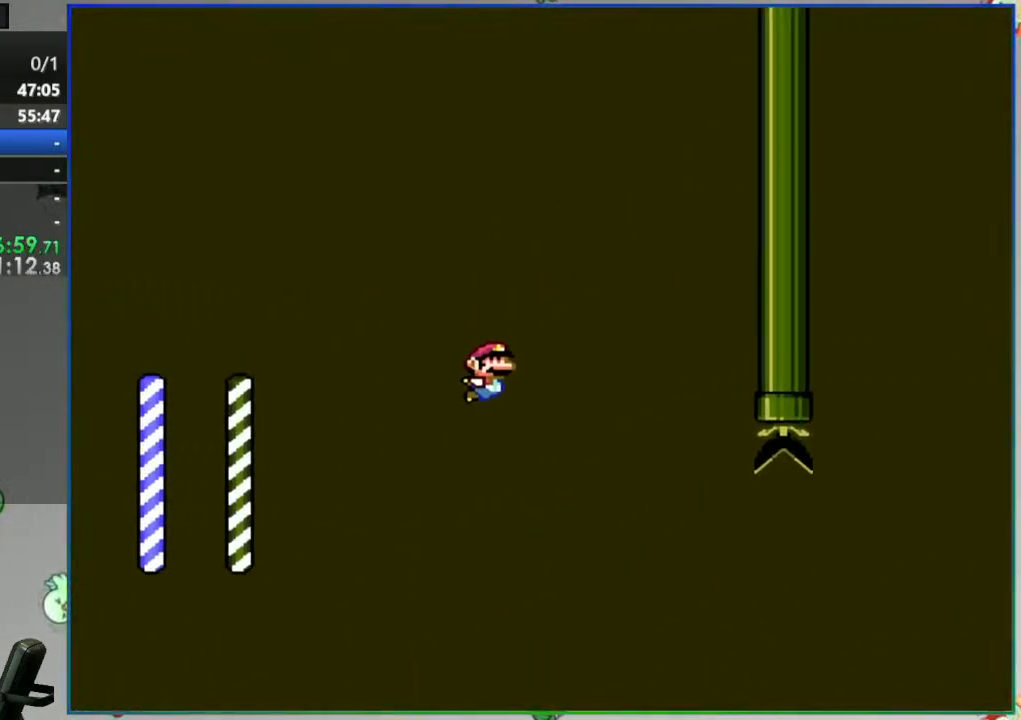
{"buttons": [], "events": [[267, "B", "up"], [433, "Y", "up"]]}
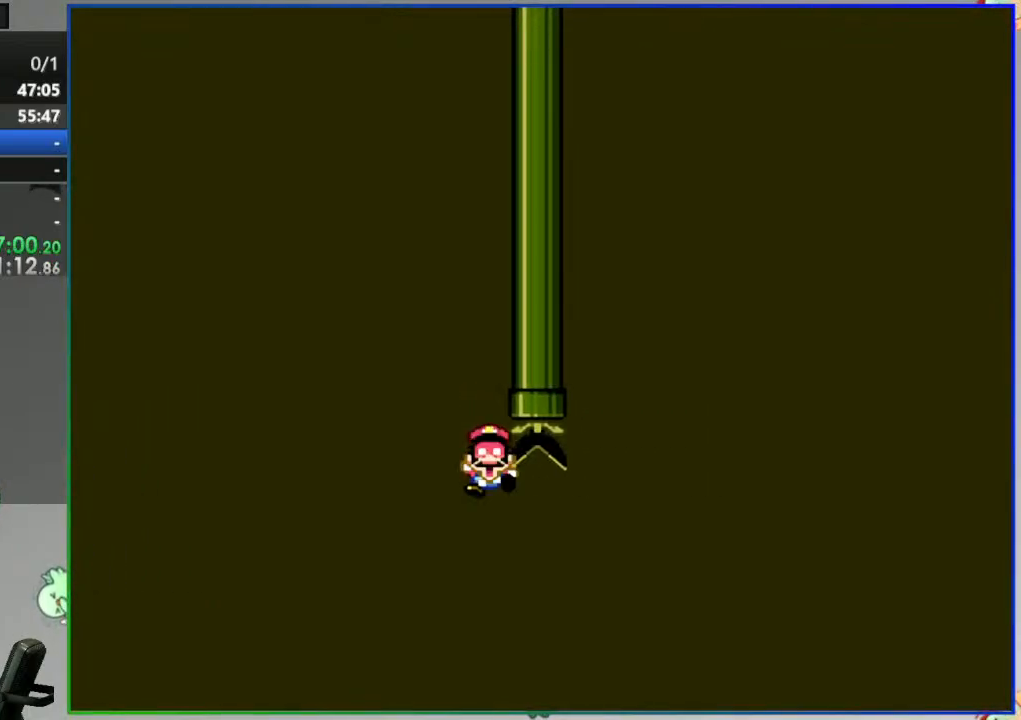
{"buttons": ["B"], "events": [[117, "A", "down"], [217, "A", "up"], [283, "A", "down"], [383, "A", "up"], [500, "B", "down"]]}
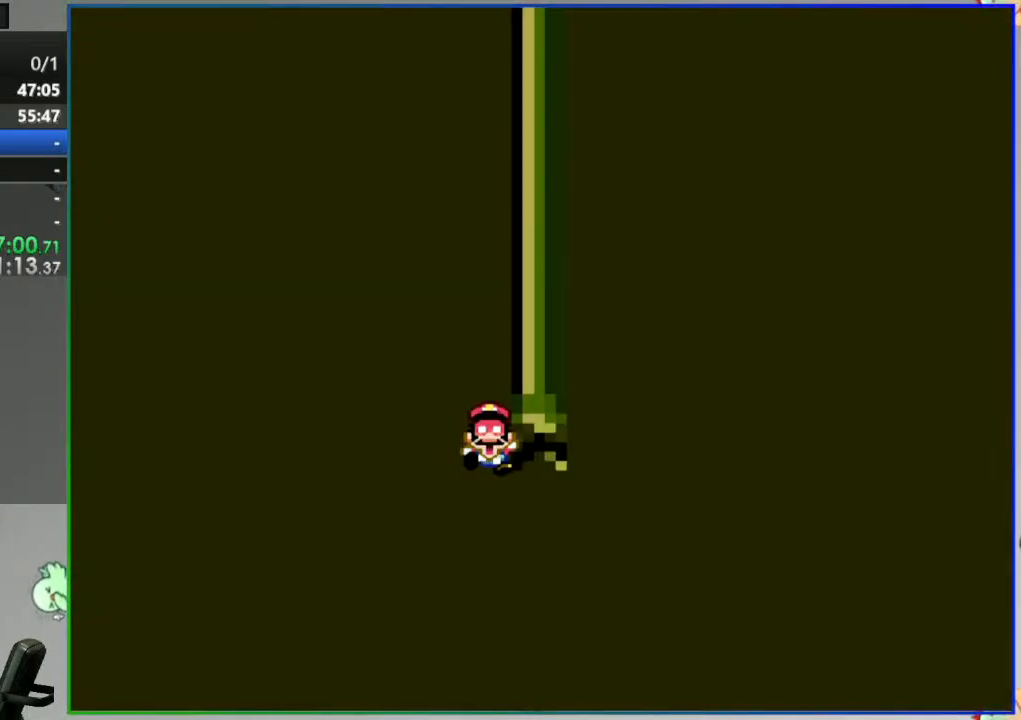
{"buttons": ["B", "Y"], "events": [[17, "Y", "down"]]}
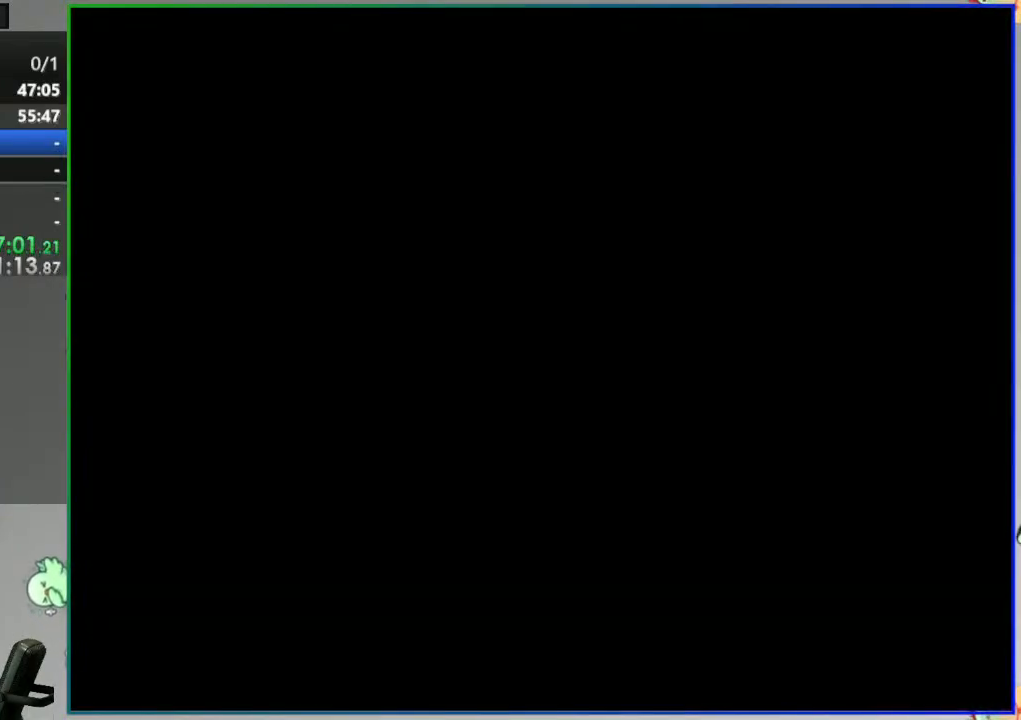
{"buttons": ["B", "Y"], "events": []}
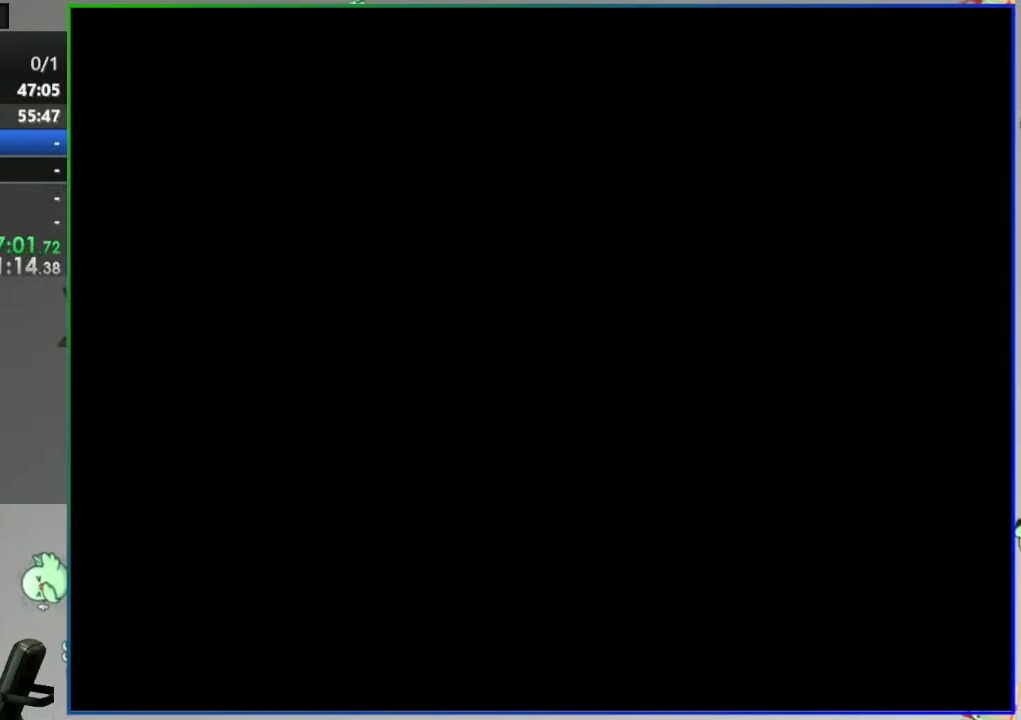
{"buttons": ["B", "Y"], "events": []}
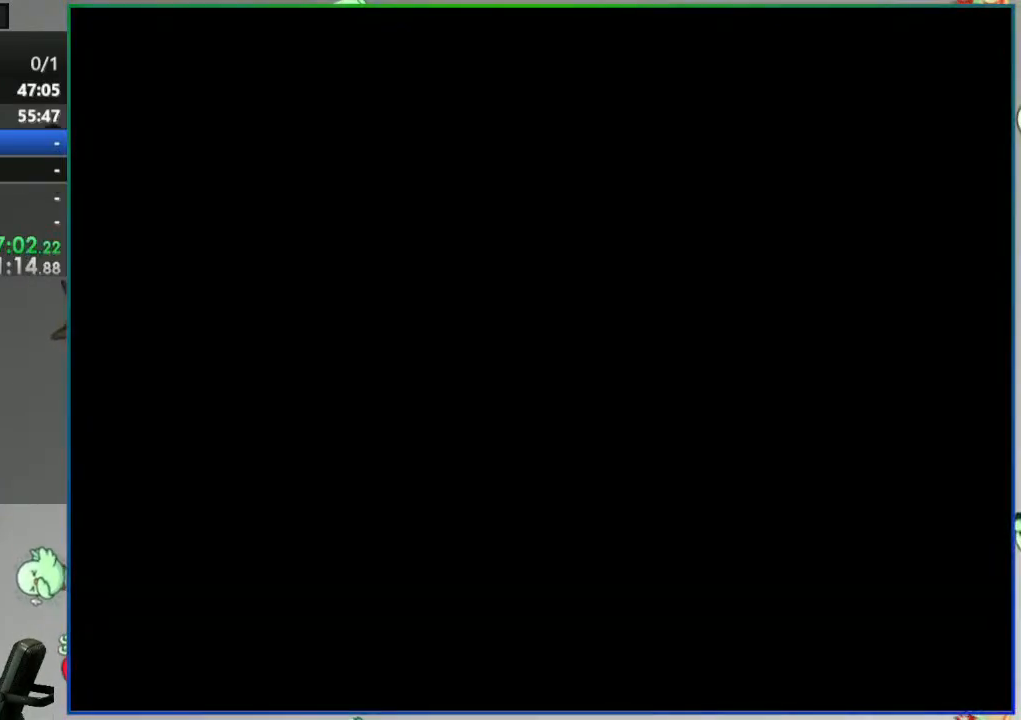
{"buttons": ["B", "Y"], "events": []}
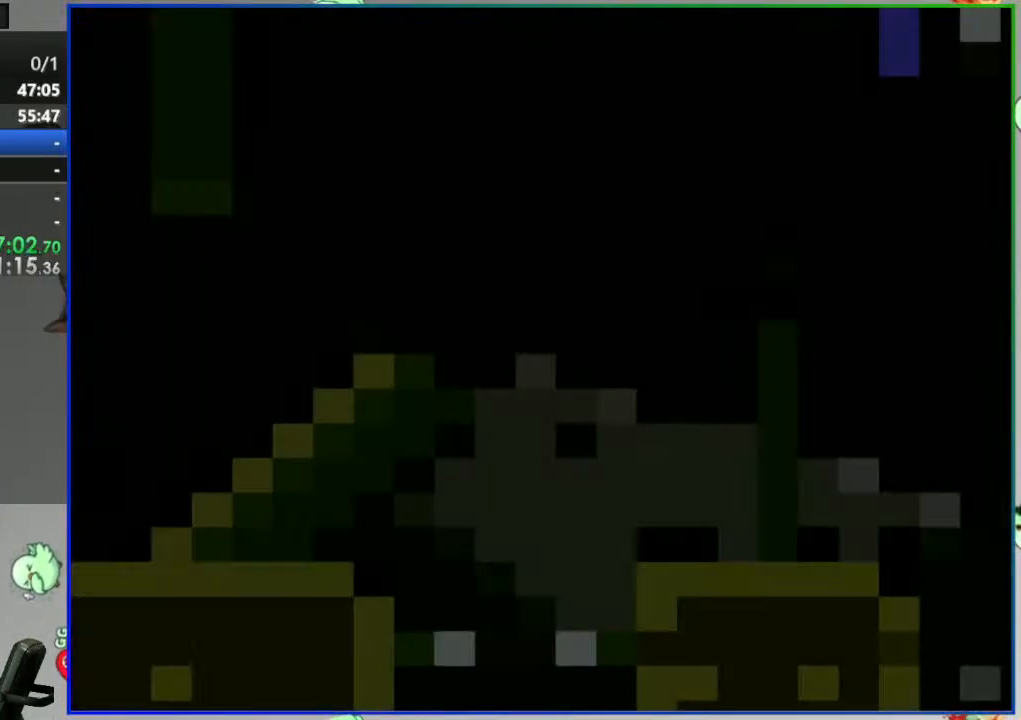
{"buttons": ["B", "Y"], "events": []}
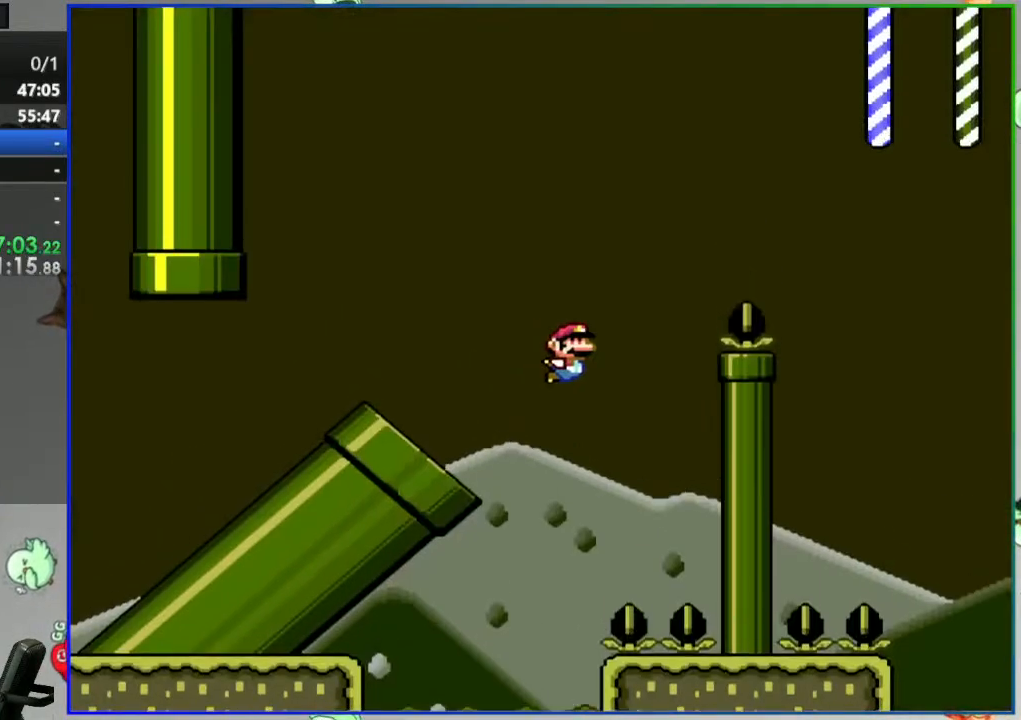
{"buttons": ["B", "Y"], "events": []}